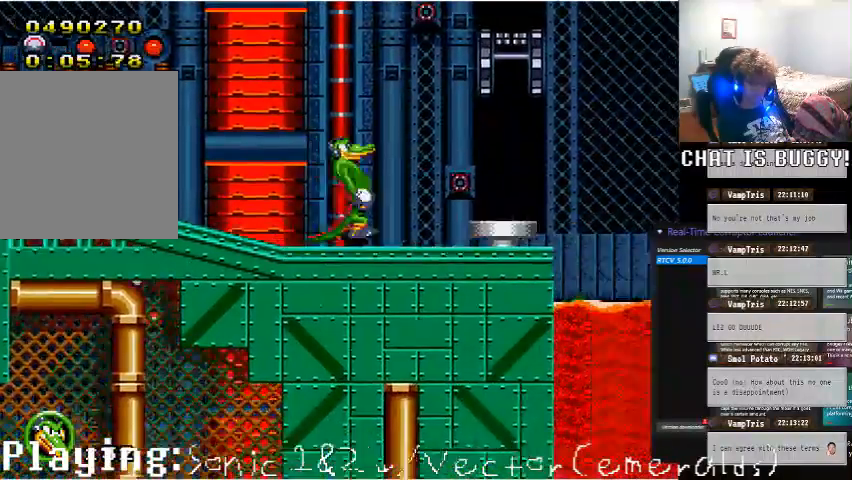
Gameplay with a controller (Xbox layout); each line is a JSON object with the inputs held at the frame after it. "events" lists button and stick changes between this image and that frame as [ms after this image, input, new state], when the widget could be followed in between. Not read: L2 L3 R2 R3.
{"buttons": ["A"], "left_stick": "center", "right_stick": "center", "events": [[200, "DPAD_RIGHT", "up"], [500, "A", "down"]]}
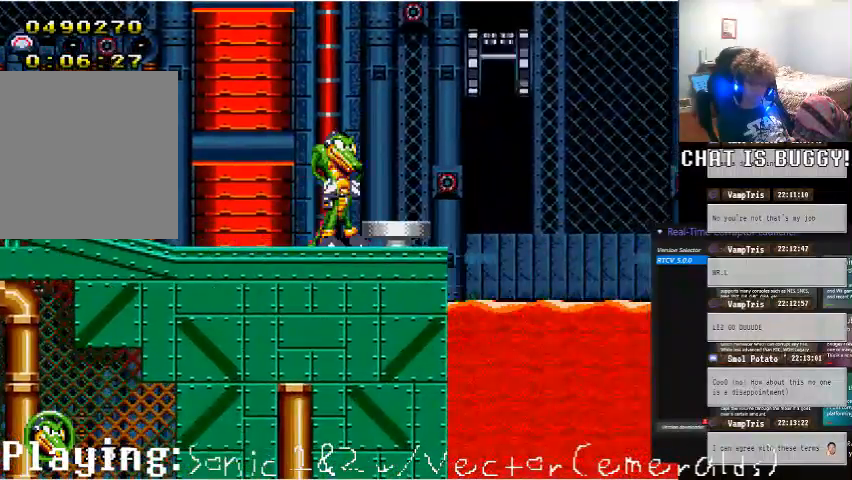
{"buttons": [], "left_stick": "center", "right_stick": "center", "events": [[50, "DPAD_RIGHT", "down"], [150, "A", "up"], [200, "DPAD_RIGHT", "up"]]}
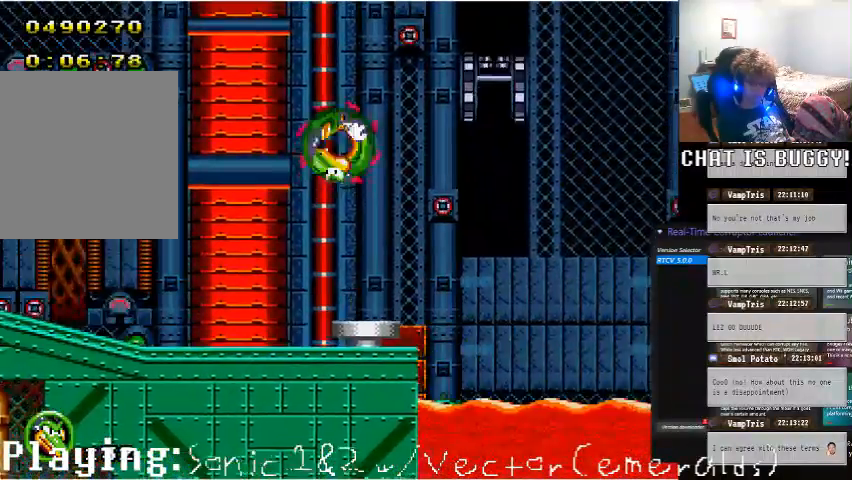
{"buttons": ["DPAD_RIGHT"], "left_stick": "center", "right_stick": "center"}
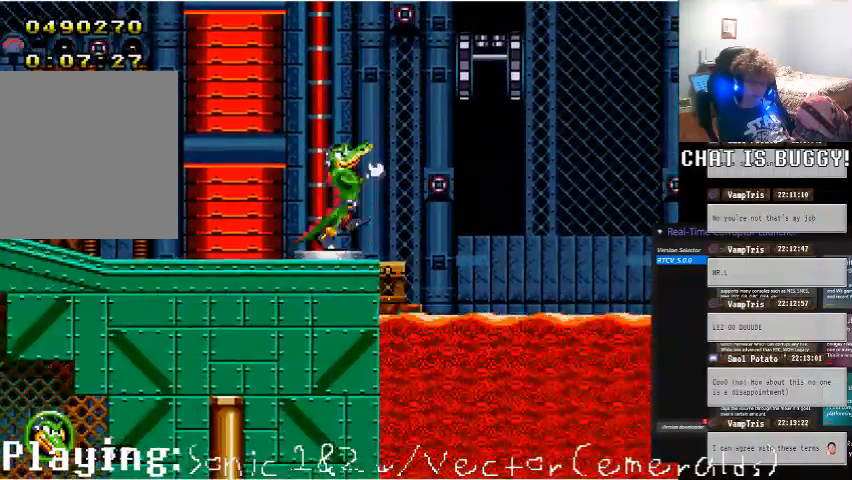
{"buttons": [], "left_stick": "center", "right_stick": "center", "events": [[50, "A", "down"], [350, "A", "up"], [500, "DPAD_RIGHT", "up"]]}
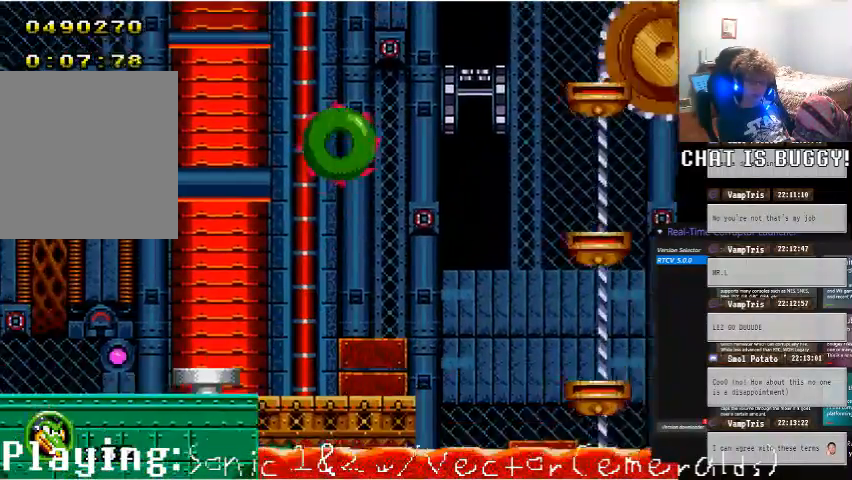
{"buttons": ["A", "DPAD_UP"], "left_stick": "center", "right_stick": "center", "events": [[200, "DPAD_UP", "down"], [450, "A", "down"]]}
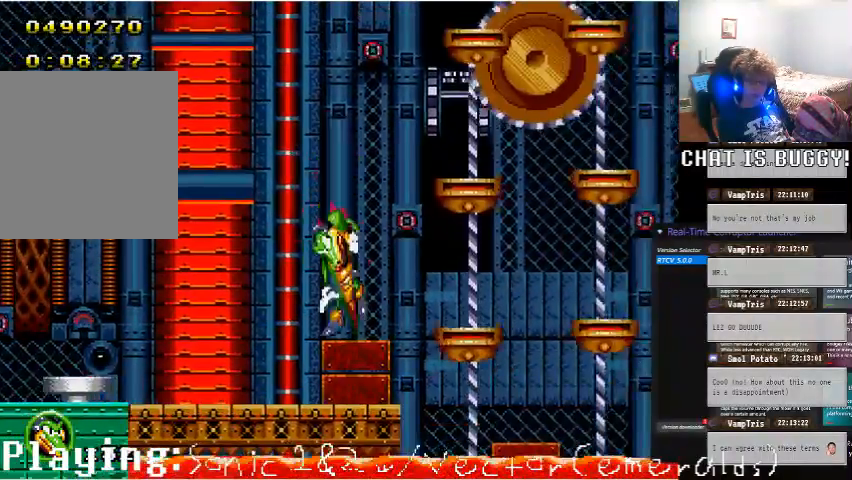
{"buttons": ["DPAD_RIGHT"], "left_stick": "center", "right_stick": "center", "events": [[200, "DPAD_RIGHT", "down"], [200, "DPAD_UP", "up"], [250, "A", "up"]]}
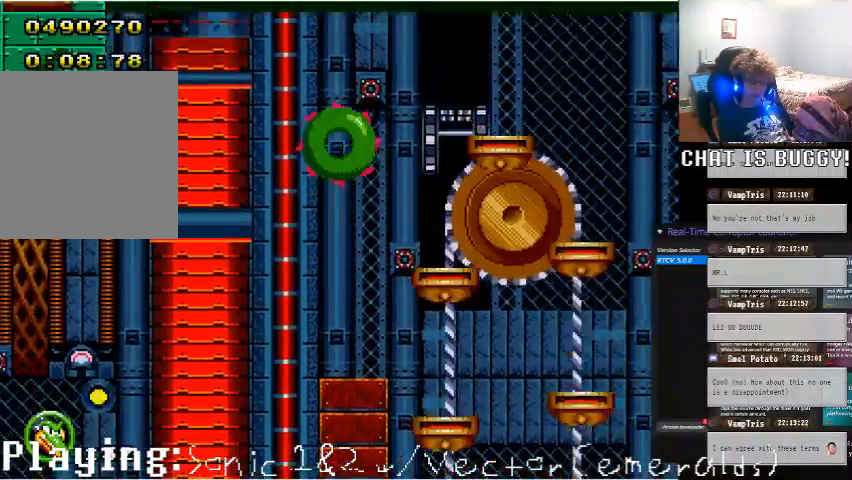
{"buttons": ["DPAD_LEFT"], "left_stick": "center", "right_stick": "center", "events": [[150, "DPAD_RIGHT", "up"], [350, "DPAD_RIGHT", "down"], [400, "DPAD_RIGHT", "up"], [450, "DPAD_LEFT", "down"]]}
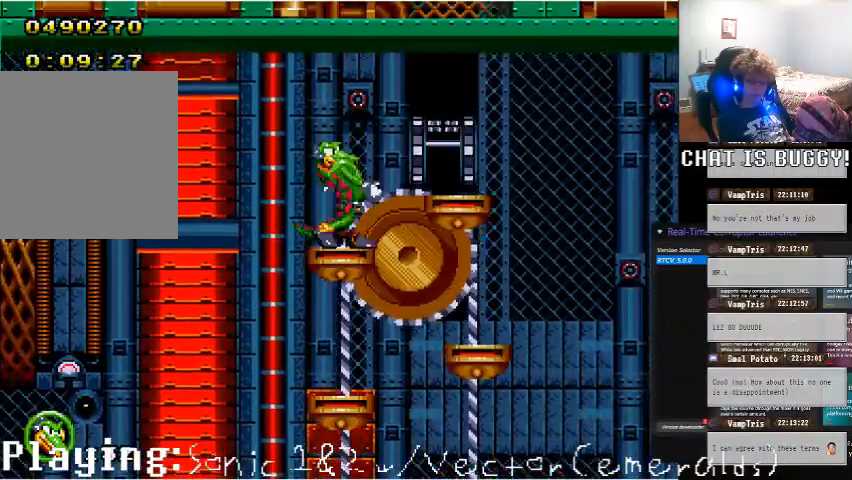
{"buttons": [], "left_stick": "center", "right_stick": "center", "events": [[50, "DPAD_LEFT", "up"], [400, "DPAD_RIGHT", "down"], [500, "DPAD_RIGHT", "up"]]}
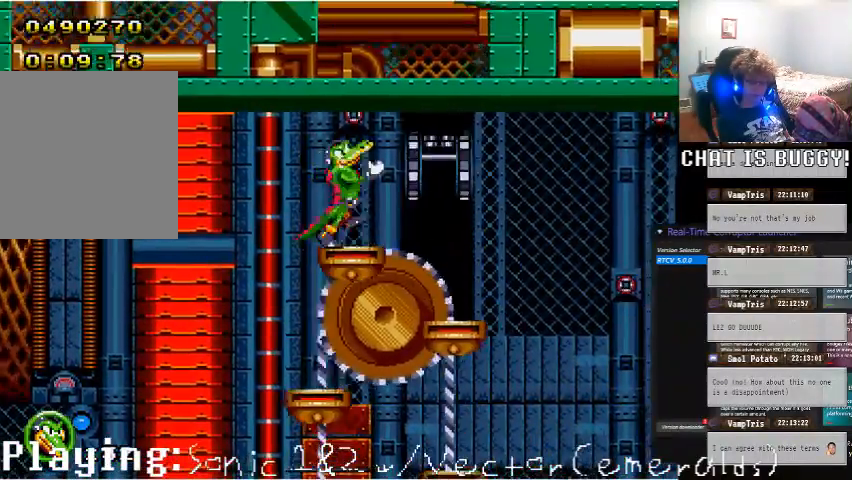
{"buttons": ["DPAD_DOWN"], "left_stick": "center", "right_stick": "center", "events": [[300, "DPAD_DOWN", "down"]]}
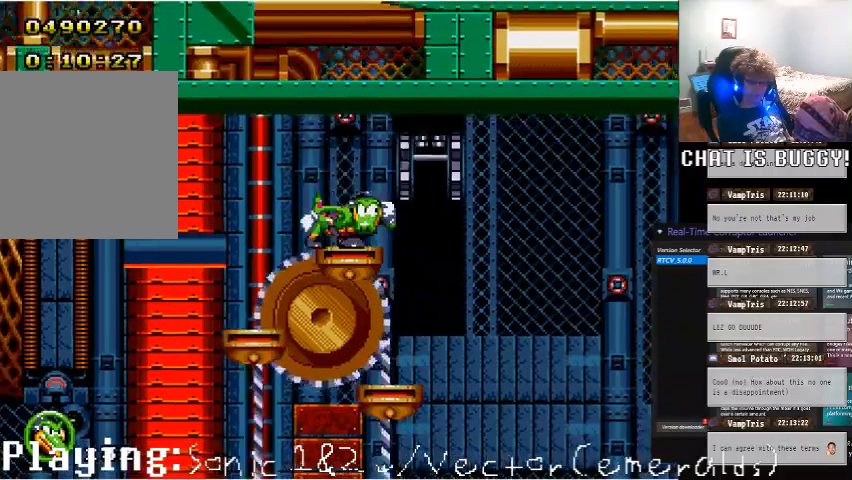
{"buttons": ["DPAD_RIGHT"], "left_stick": "center", "right_stick": "center", "events": [[250, "DPAD_DOWN", "up"], [450, "DPAD_RIGHT", "down"]]}
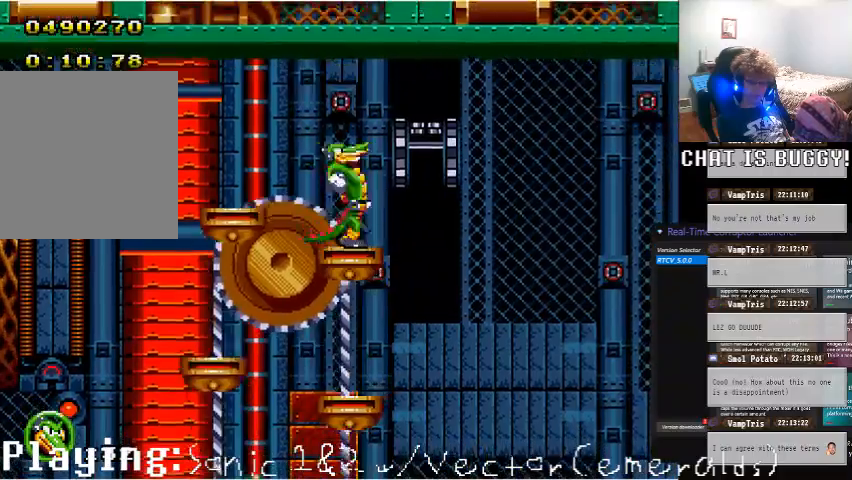
{"buttons": ["DPAD_RIGHT"], "left_stick": "center", "right_stick": "center", "events": [[400, "A", "down"], [500, "A", "up"]]}
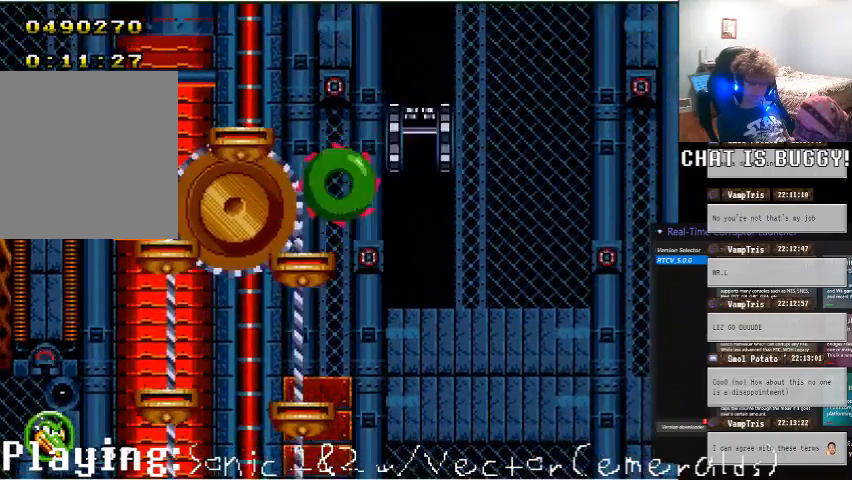
{"buttons": ["DPAD_RIGHT"], "left_stick": "center", "right_stick": "center", "events": []}
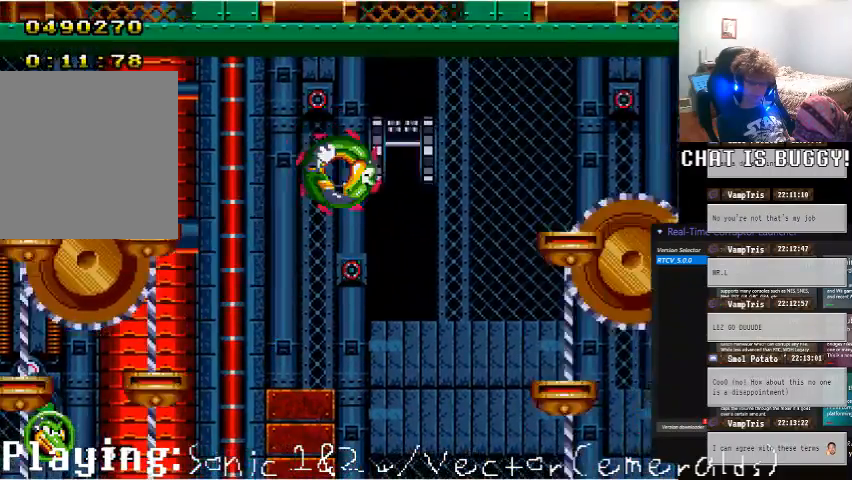
{"buttons": [], "left_stick": "center", "right_stick": "center"}
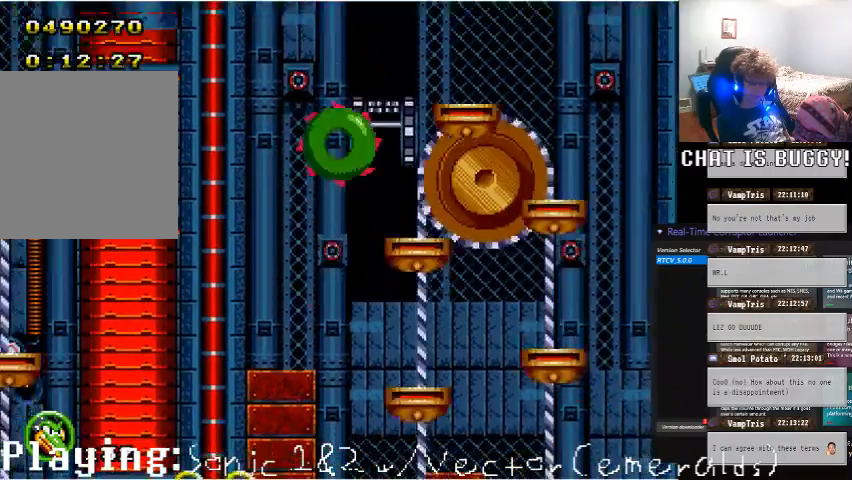
{"buttons": ["R1"], "left_stick": "center", "right_stick": "center"}
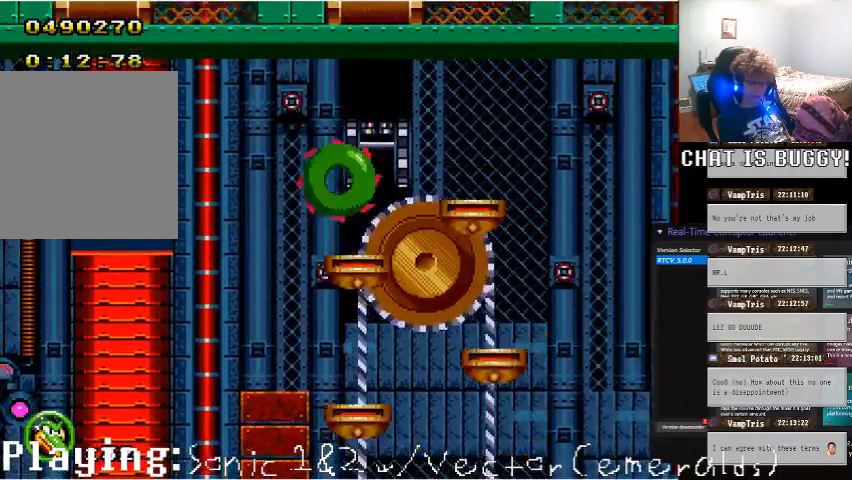
{"buttons": [], "left_stick": "center", "right_stick": "center"}
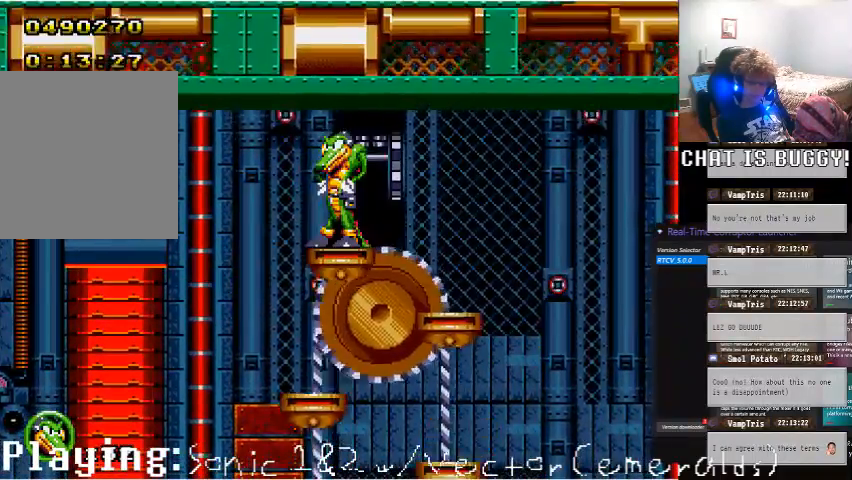
{"buttons": [], "left_stick": "center", "right_stick": "center", "events": [[200, "DPAD_RIGHT", "down"], [300, "DPAD_RIGHT", "up"]]}
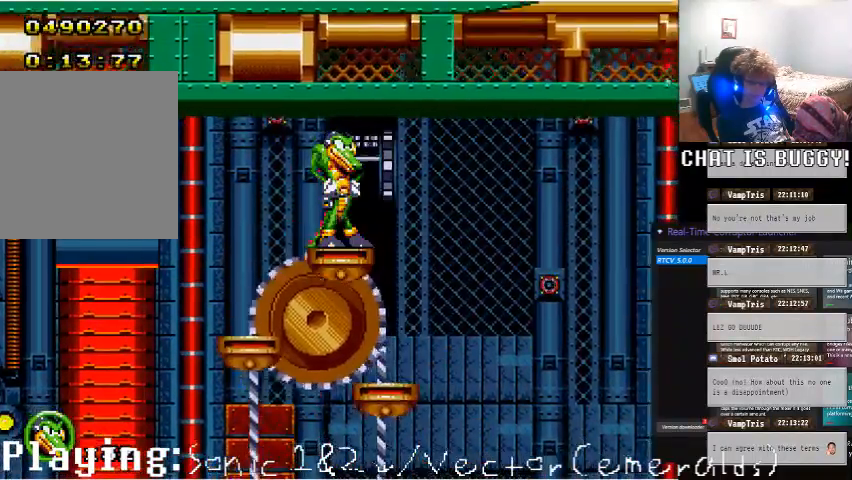
{"buttons": [], "left_stick": "center", "right_stick": "center", "events": []}
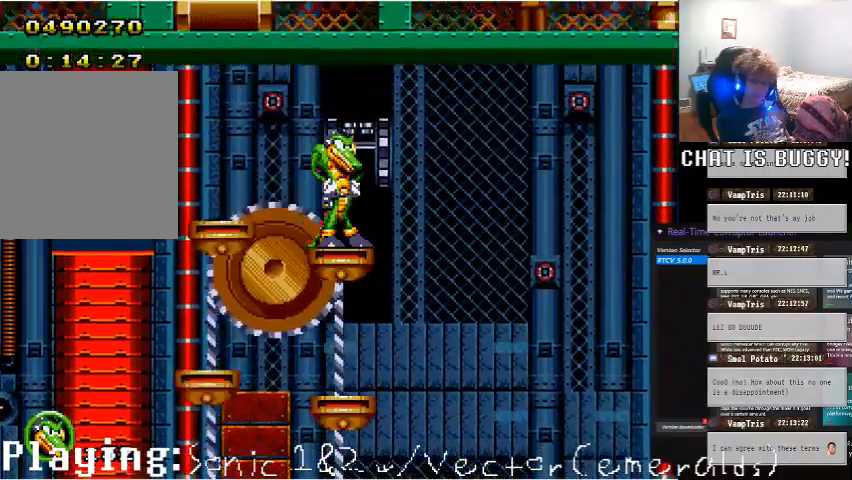
{"buttons": [], "left_stick": "center", "right_stick": "center", "events": []}
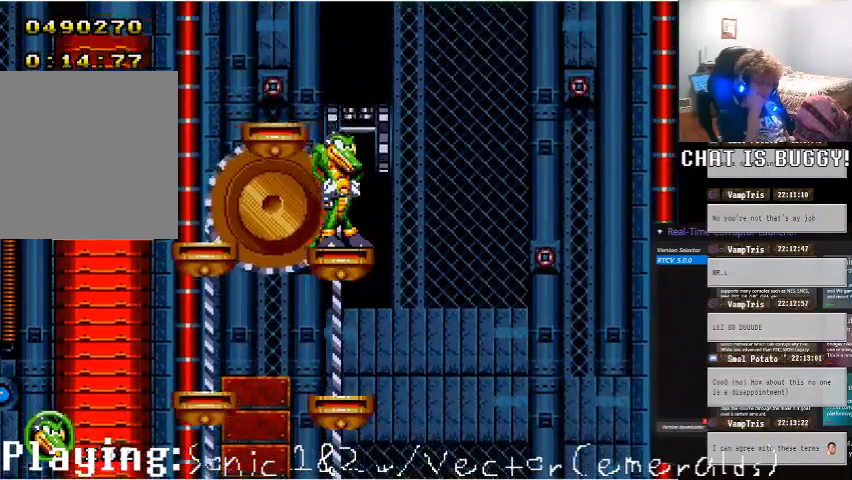
{"buttons": [], "left_stick": "center", "right_stick": "center", "events": []}
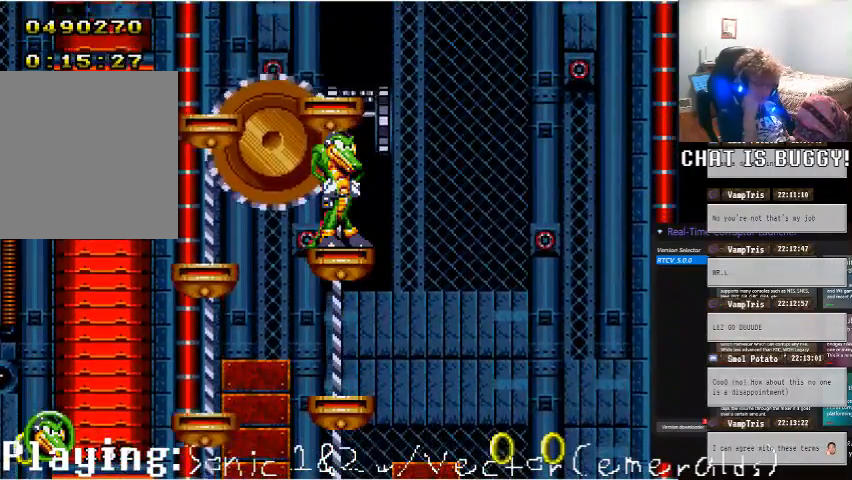
{"buttons": [], "left_stick": "center", "right_stick": "center"}
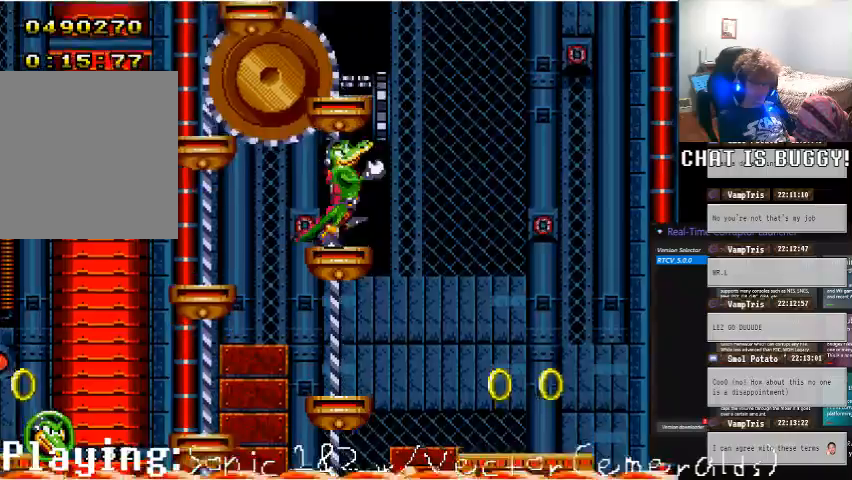
{"buttons": ["A", "DPAD_RIGHT"], "left_stick": "center", "right_stick": "center"}
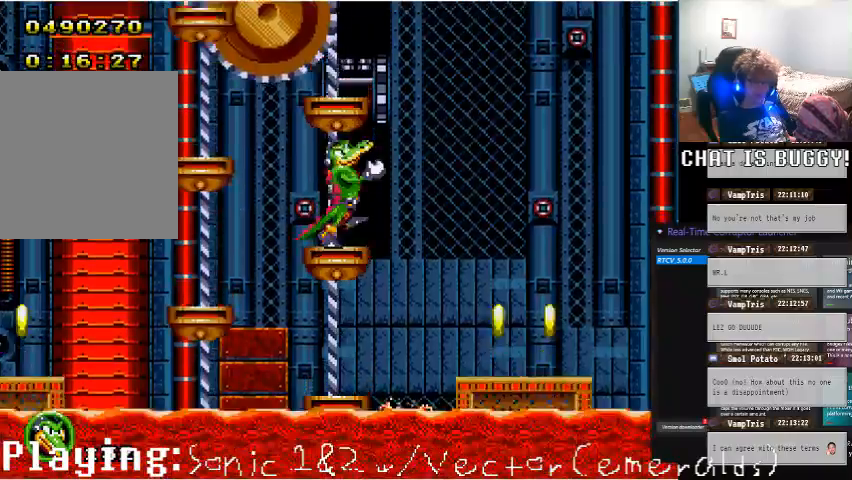
{"buttons": [], "left_stick": "center", "right_stick": "center", "events": [[100, "A", "up"], [350, "DPAD_RIGHT", "up"]]}
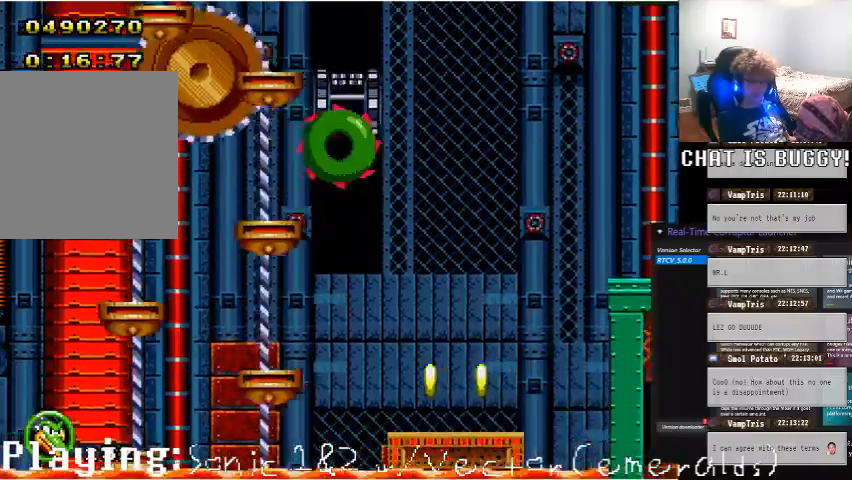
{"buttons": ["A", "DPAD_RIGHT"], "left_stick": "center", "right_stick": "center"}
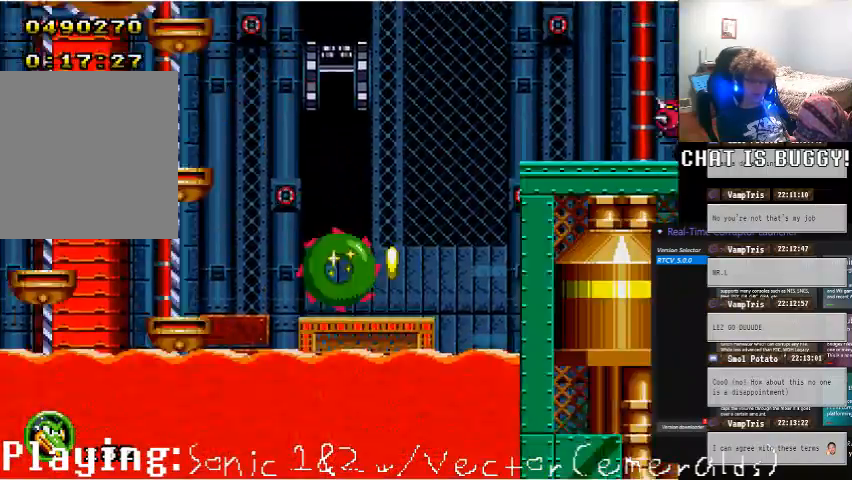
{"buttons": [], "left_stick": "center", "right_stick": "center"}
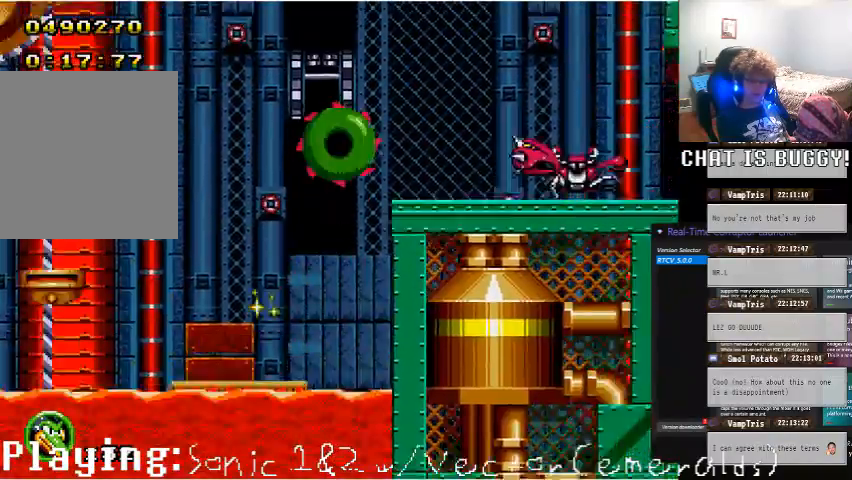
{"buttons": ["A"], "left_stick": "center", "right_stick": "center", "events": [[150, "DPAD_LEFT", "down"], [450, "DPAD_LEFT", "up"], [500, "A", "down"]]}
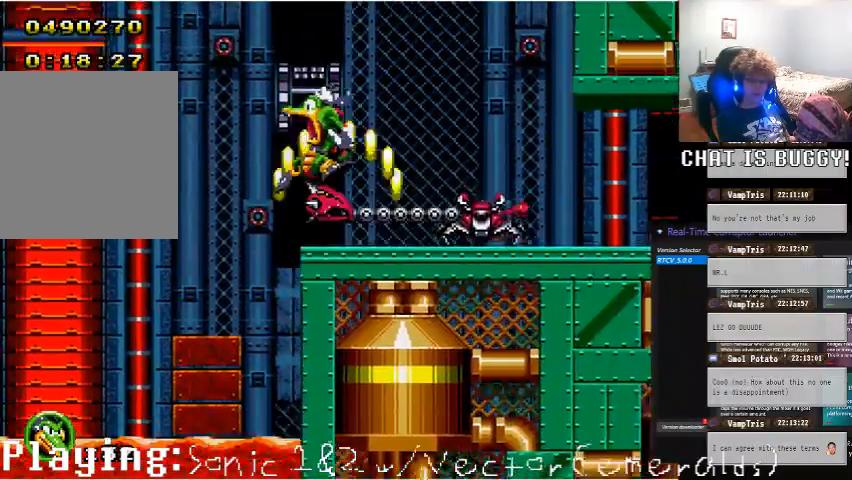
{"buttons": [], "left_stick": "center", "right_stick": "center"}